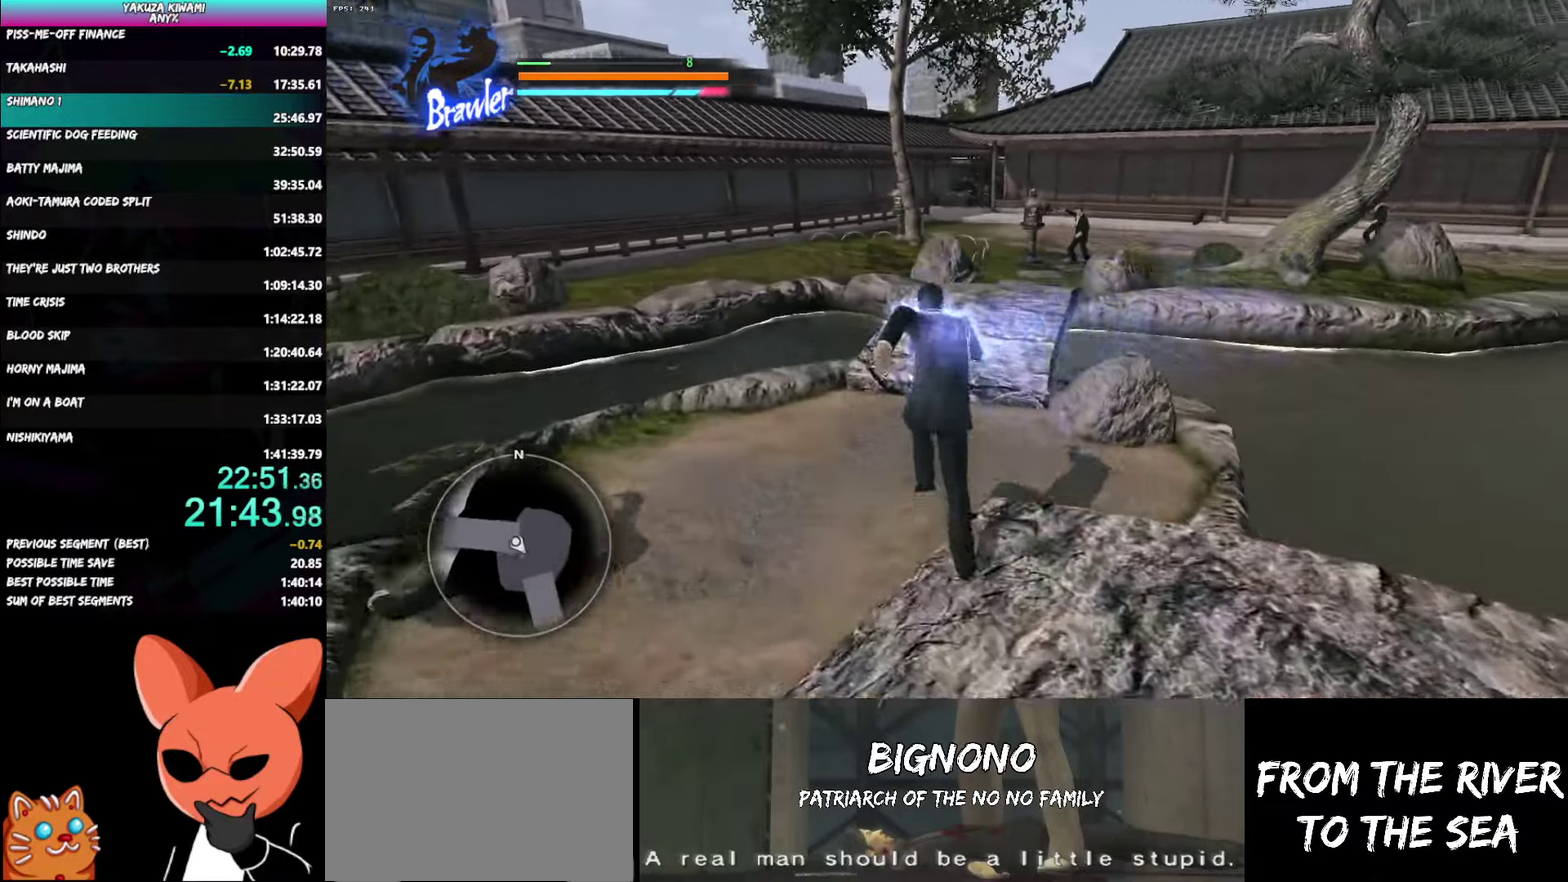
Gameplay with a controller (Xbox layout); each line is a JSON object with the inputs held at the frame after it. "events" lists button and stick changes between this image and that frame as [ms after this image, input, new state], when the widget could be followed in between. Not read: R2 START TOUCHPAD.
{"buttons": [], "left_stick": "up", "right_stick": "right", "events": [[83, "right_stick", "right"]]}
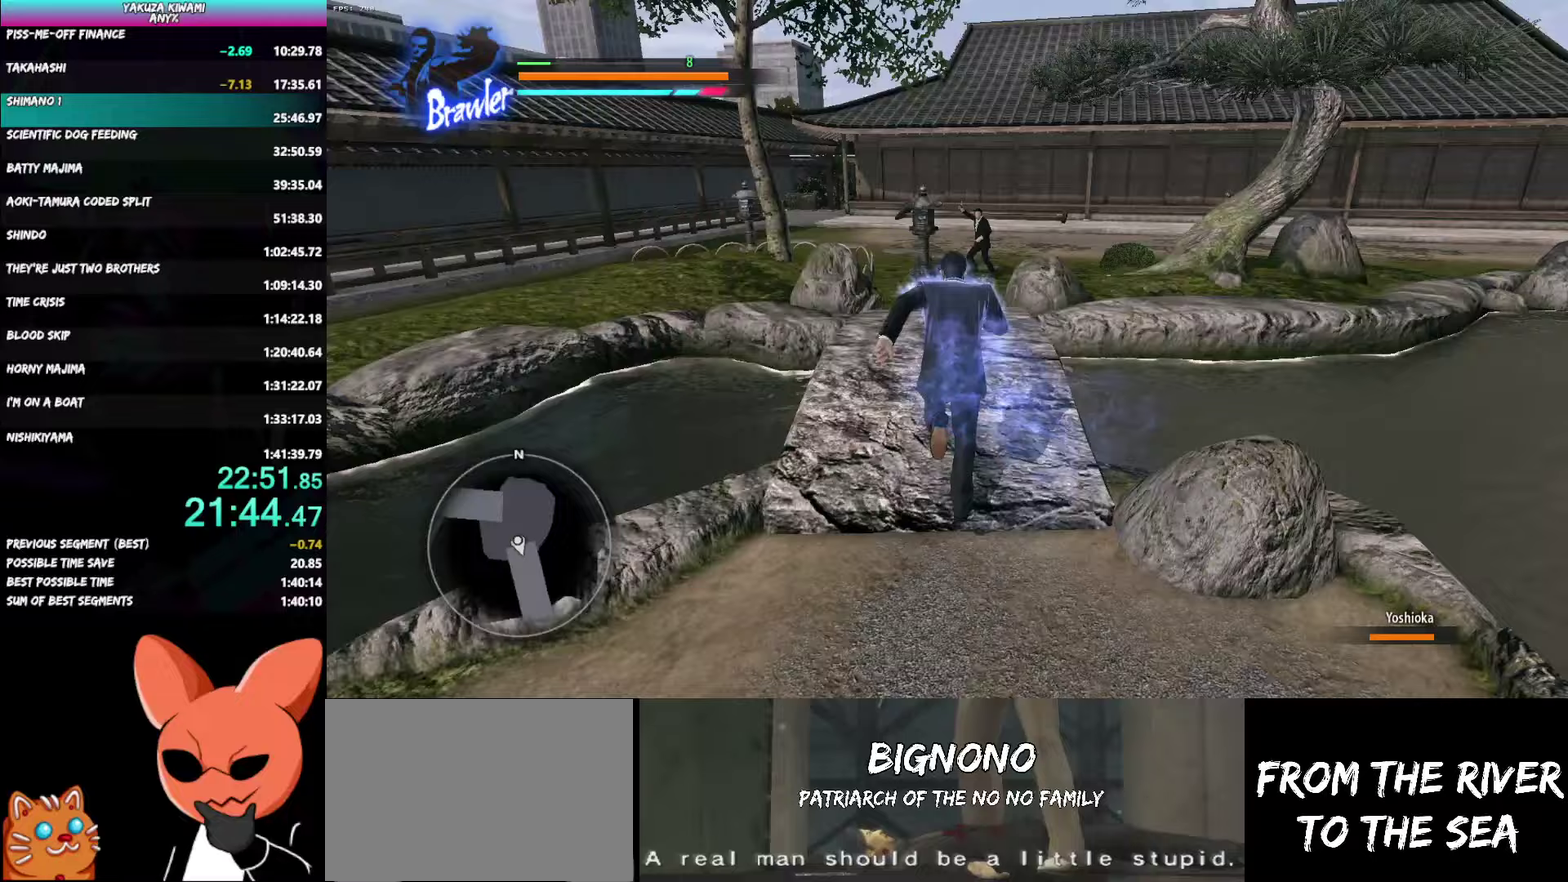
{"buttons": [], "left_stick": "up", "right_stick": "right"}
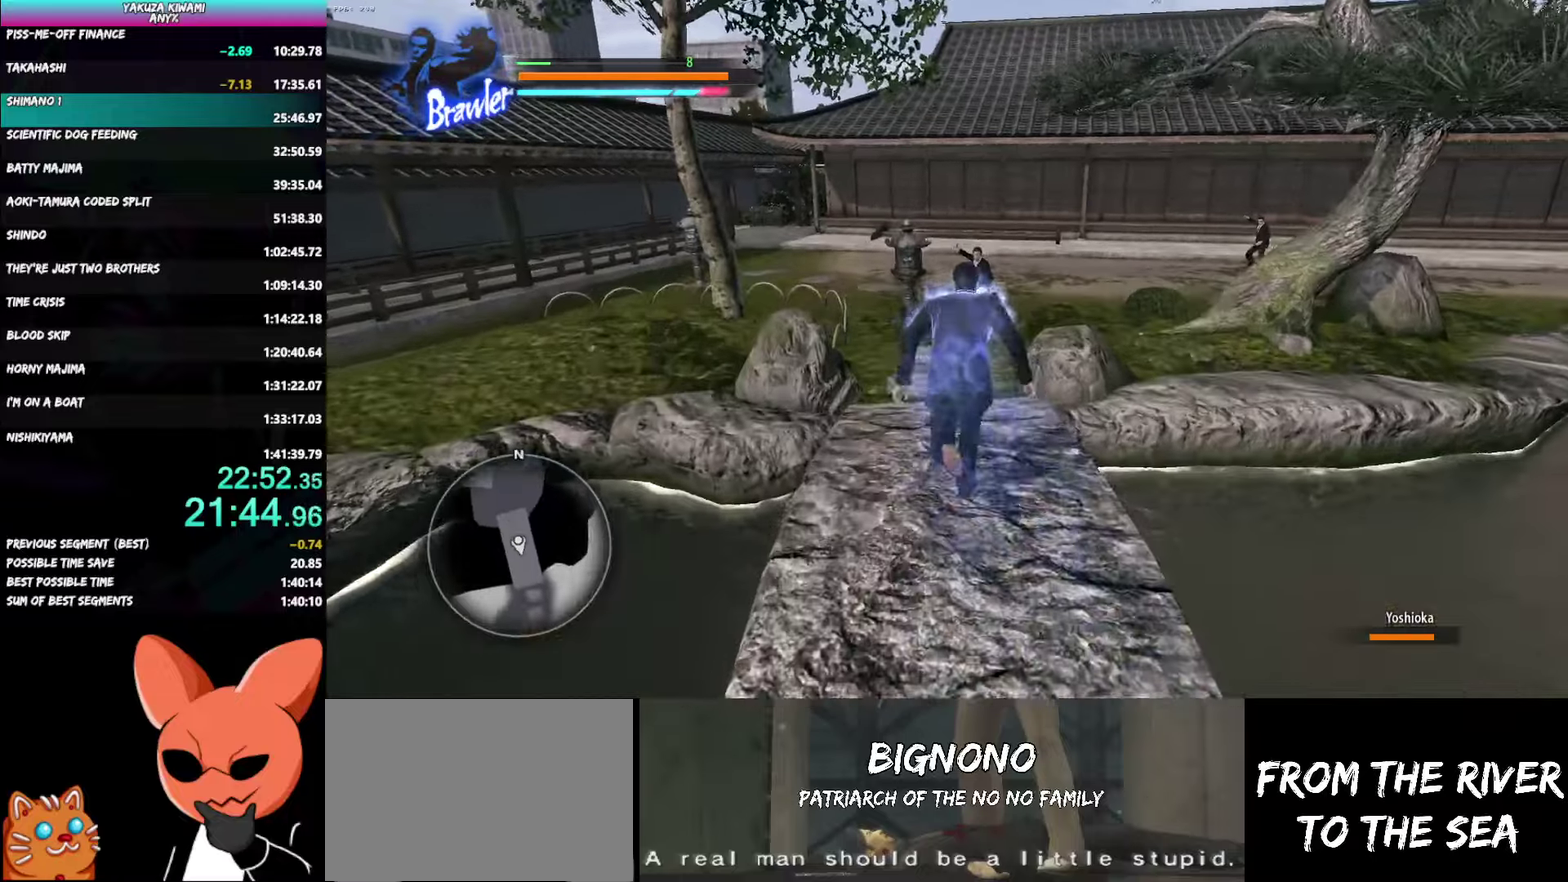
{"buttons": [], "left_stick": "up", "right_stick": "center"}
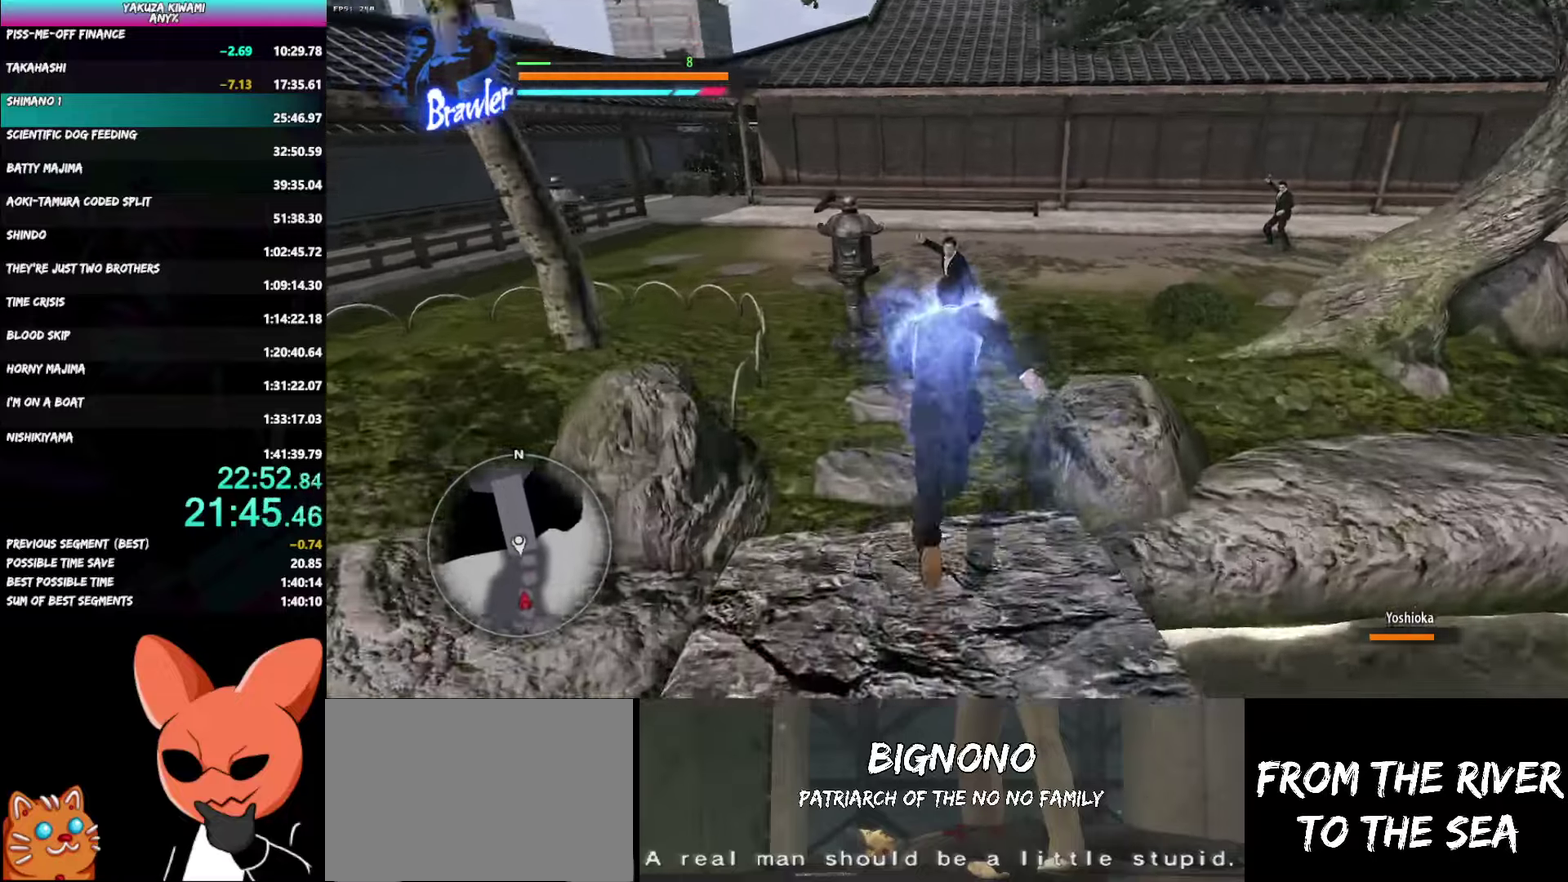
{"buttons": ["X", "R1"], "left_stick": "up", "right_stick": "center", "events": [[467, "R1", "down"], [500, "X", "down"]]}
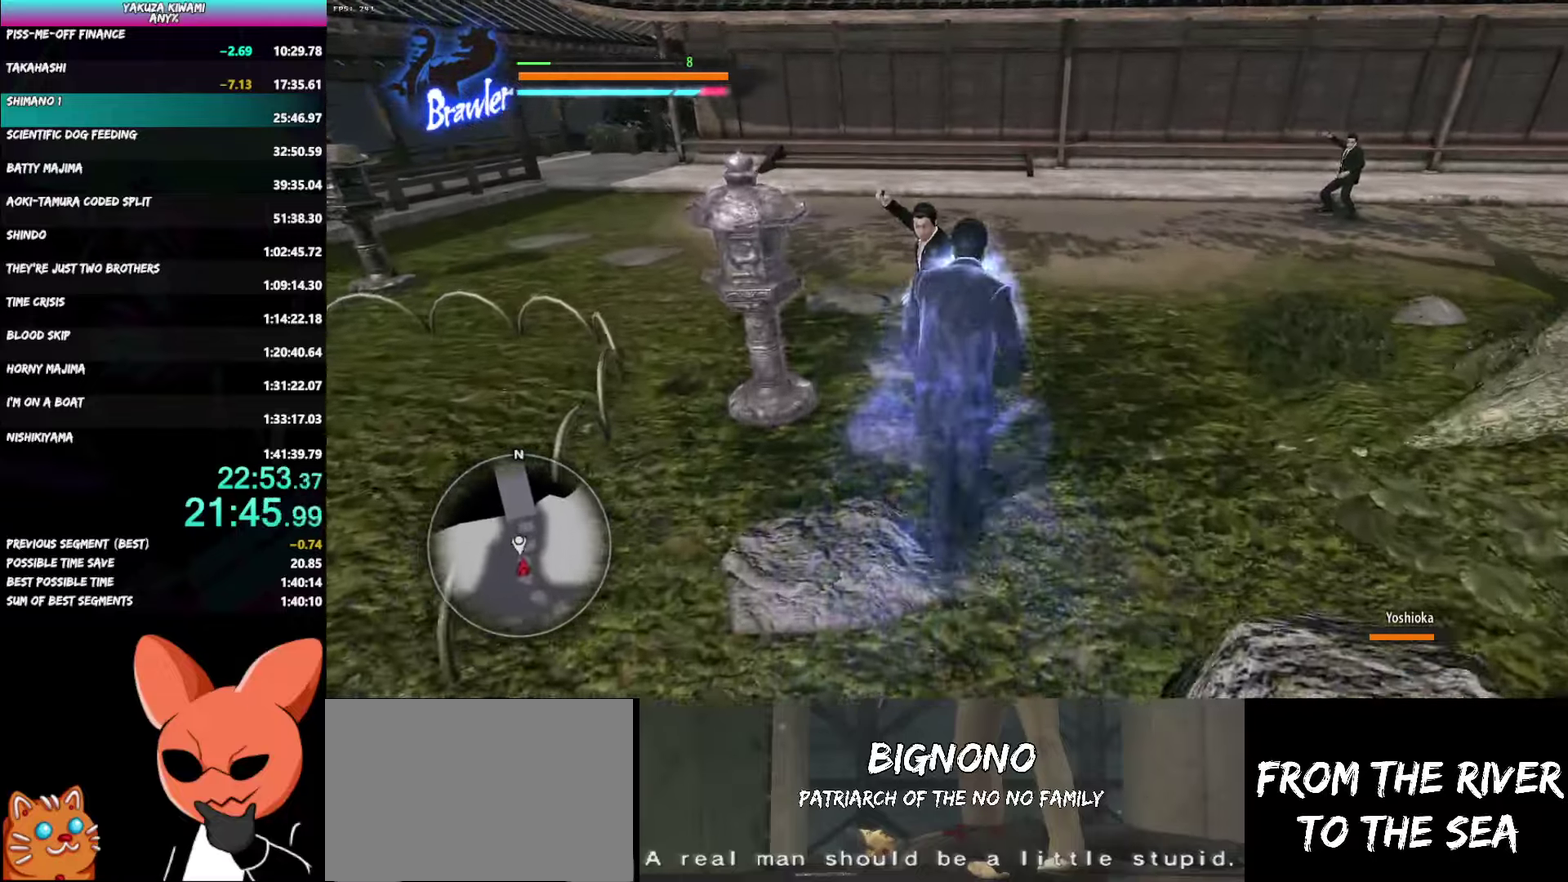
{"buttons": ["R1"], "left_stick": "up", "right_stick": "center"}
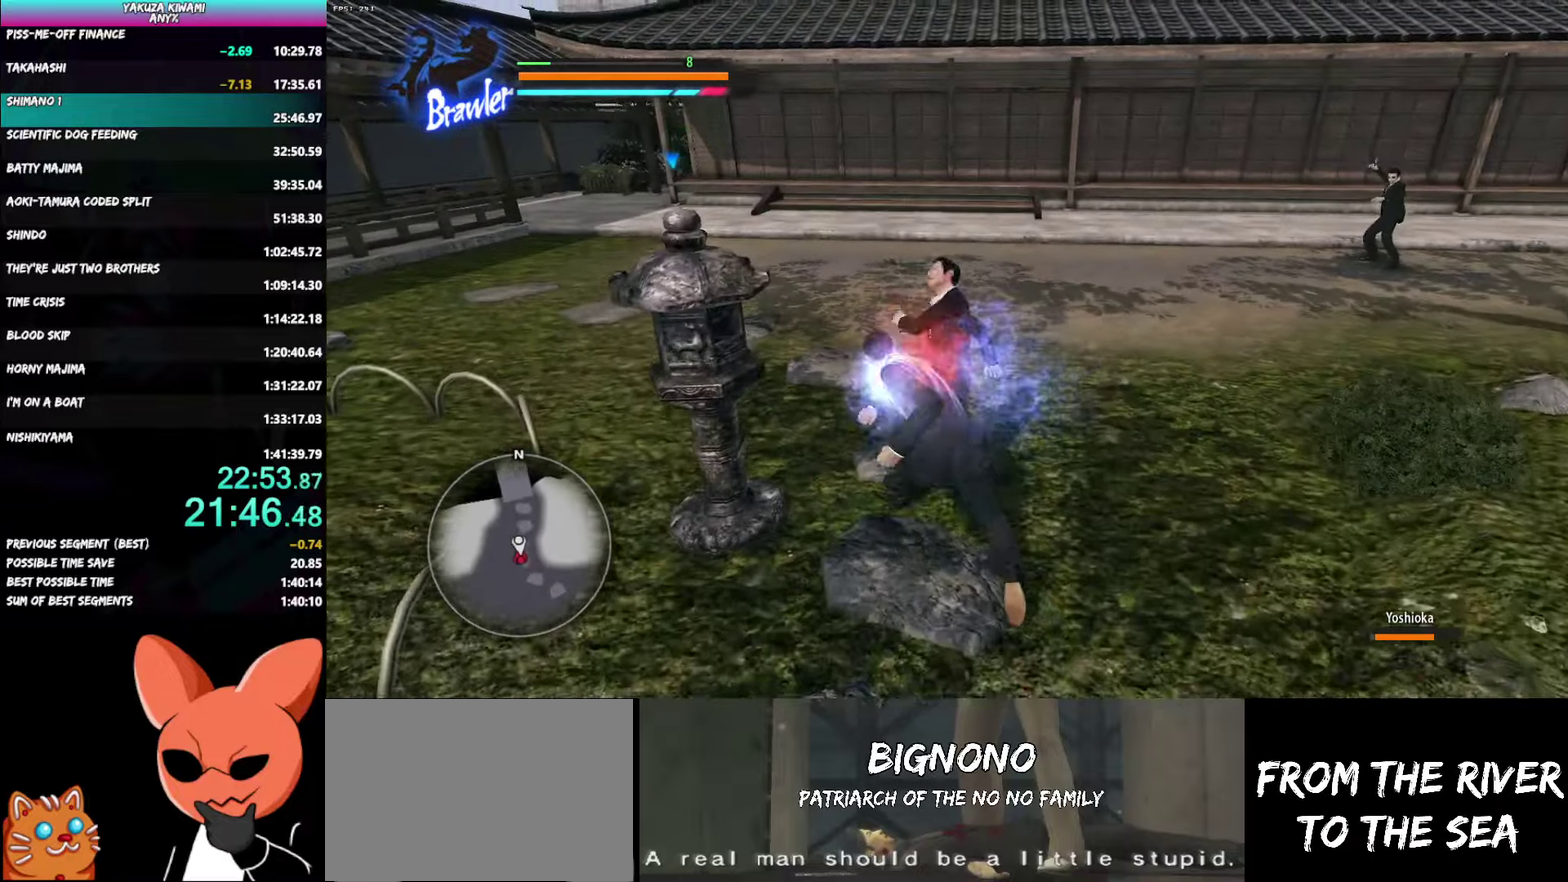
{"buttons": ["Y", "R1"], "left_stick": "up-left", "right_stick": "center"}
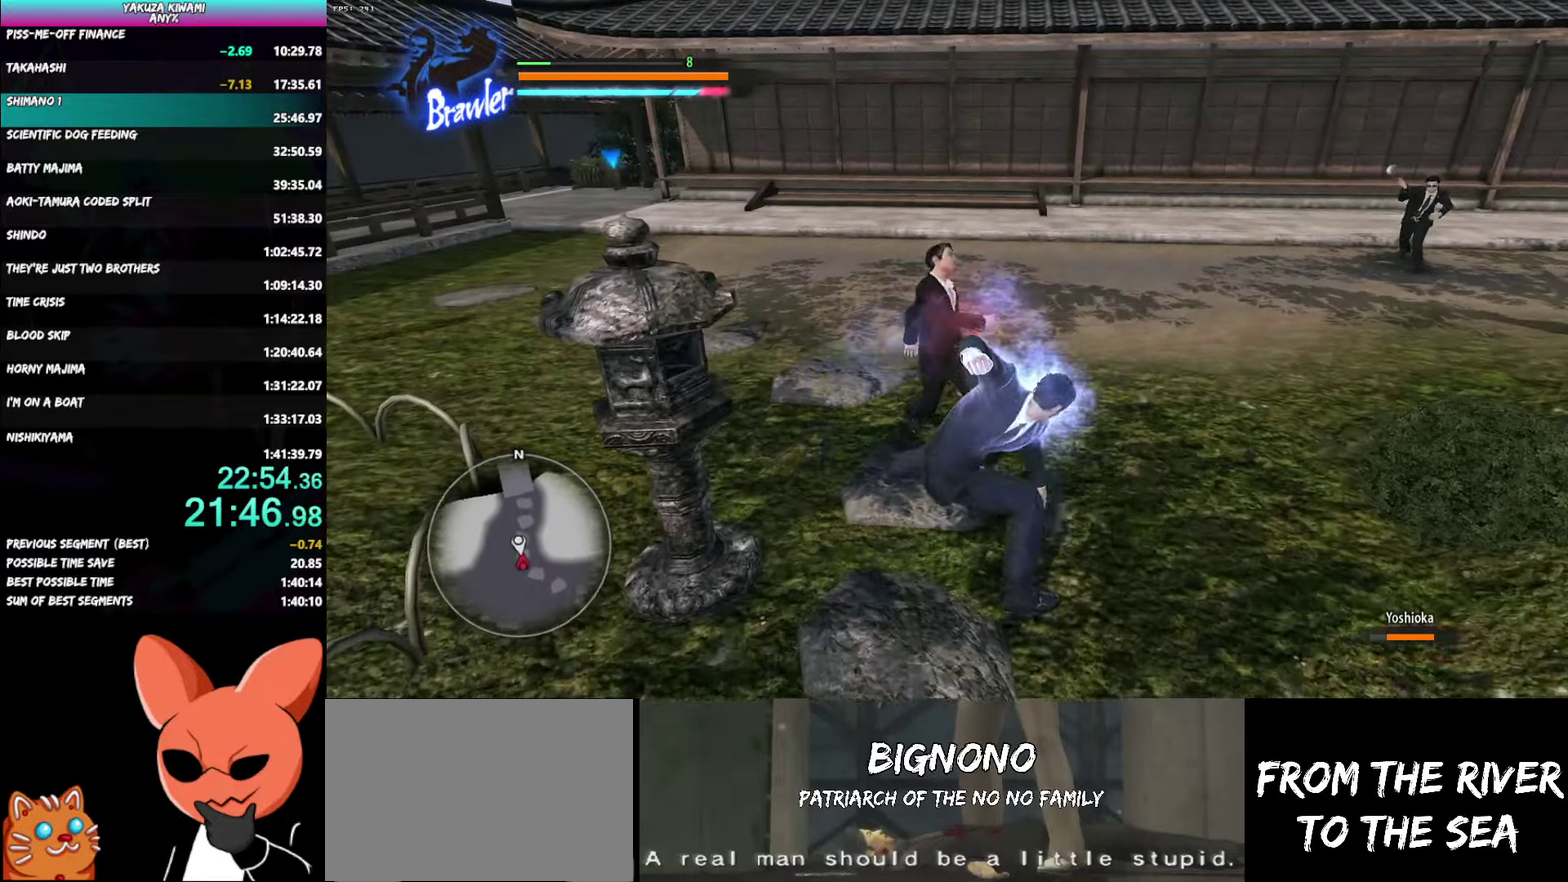
{"buttons": [], "left_stick": "up-left", "right_stick": "center"}
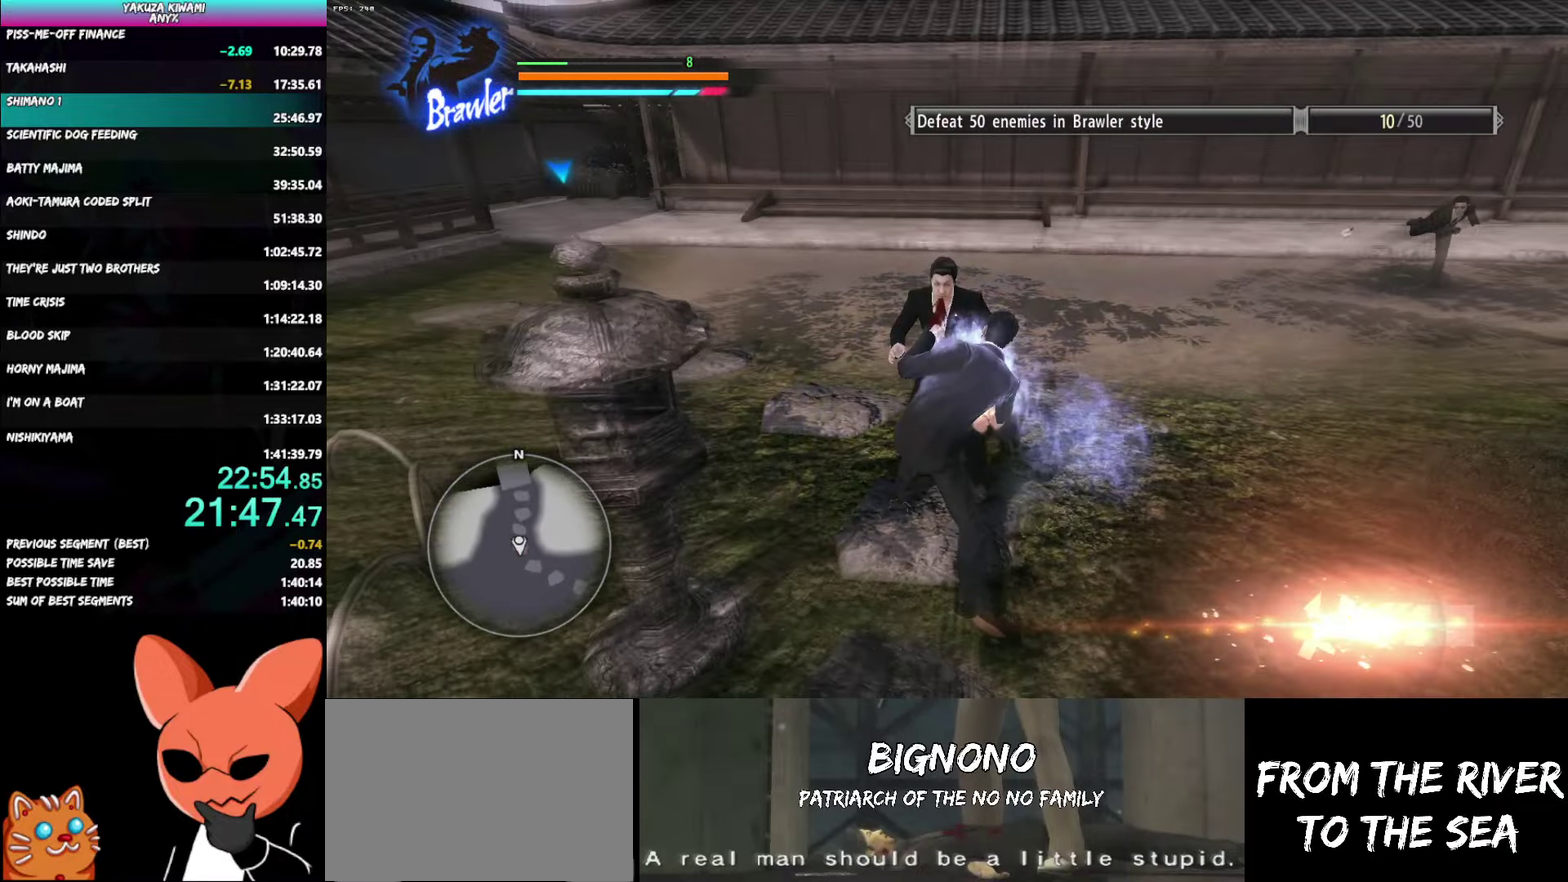
{"buttons": [], "left_stick": "down-left", "right_stick": "right", "events": [[317, "right_stick", "right"], [333, "left_stick", "left"], [450, "left_stick", "down-left"]]}
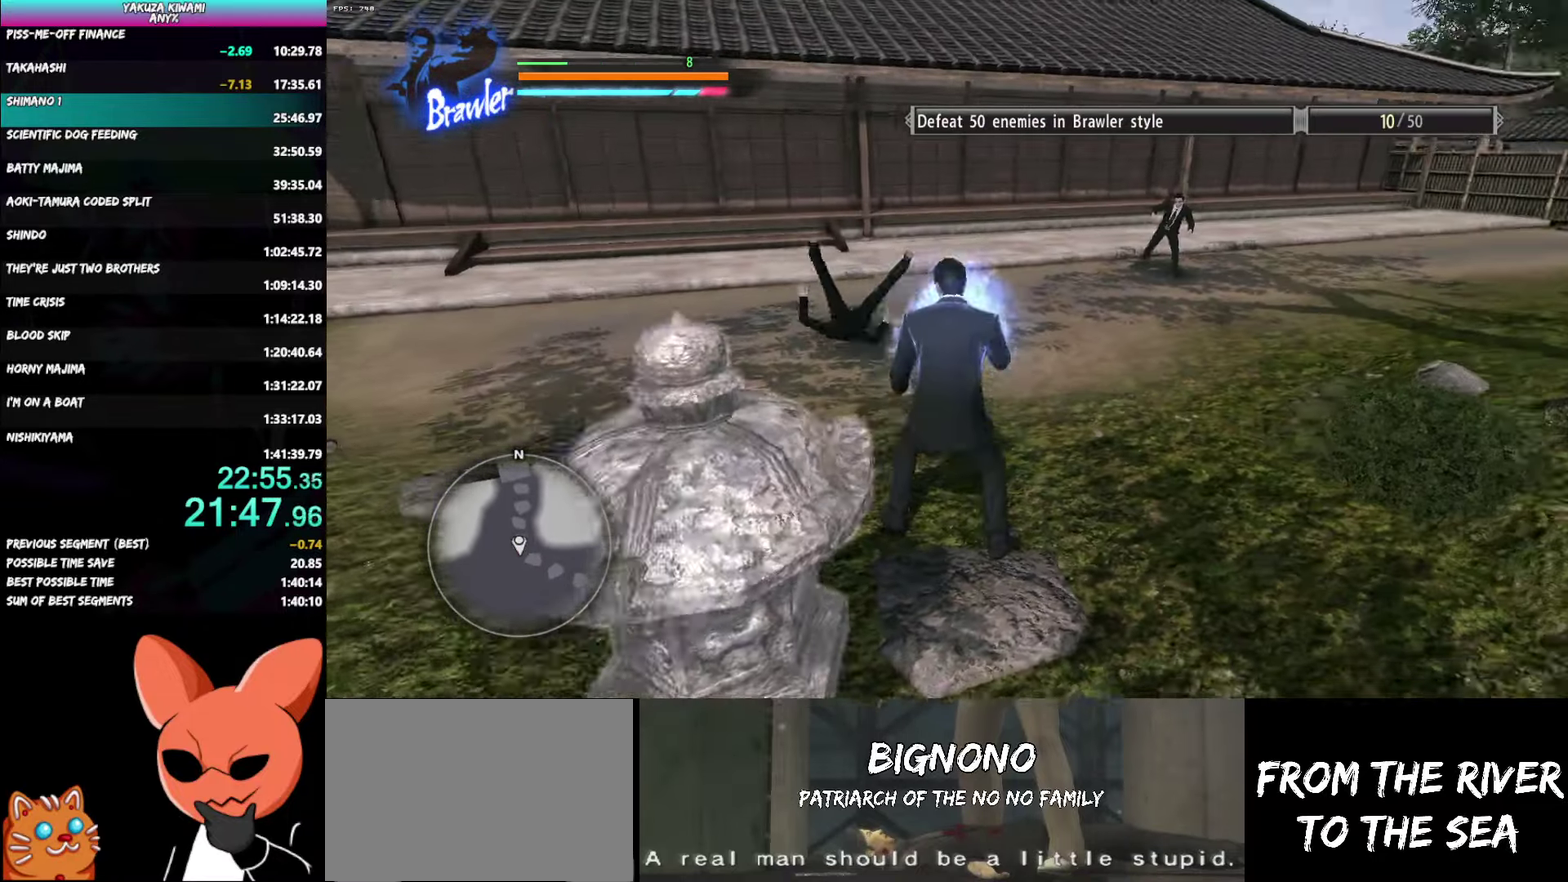
{"buttons": ["B"], "left_stick": "down-right", "right_stick": "center"}
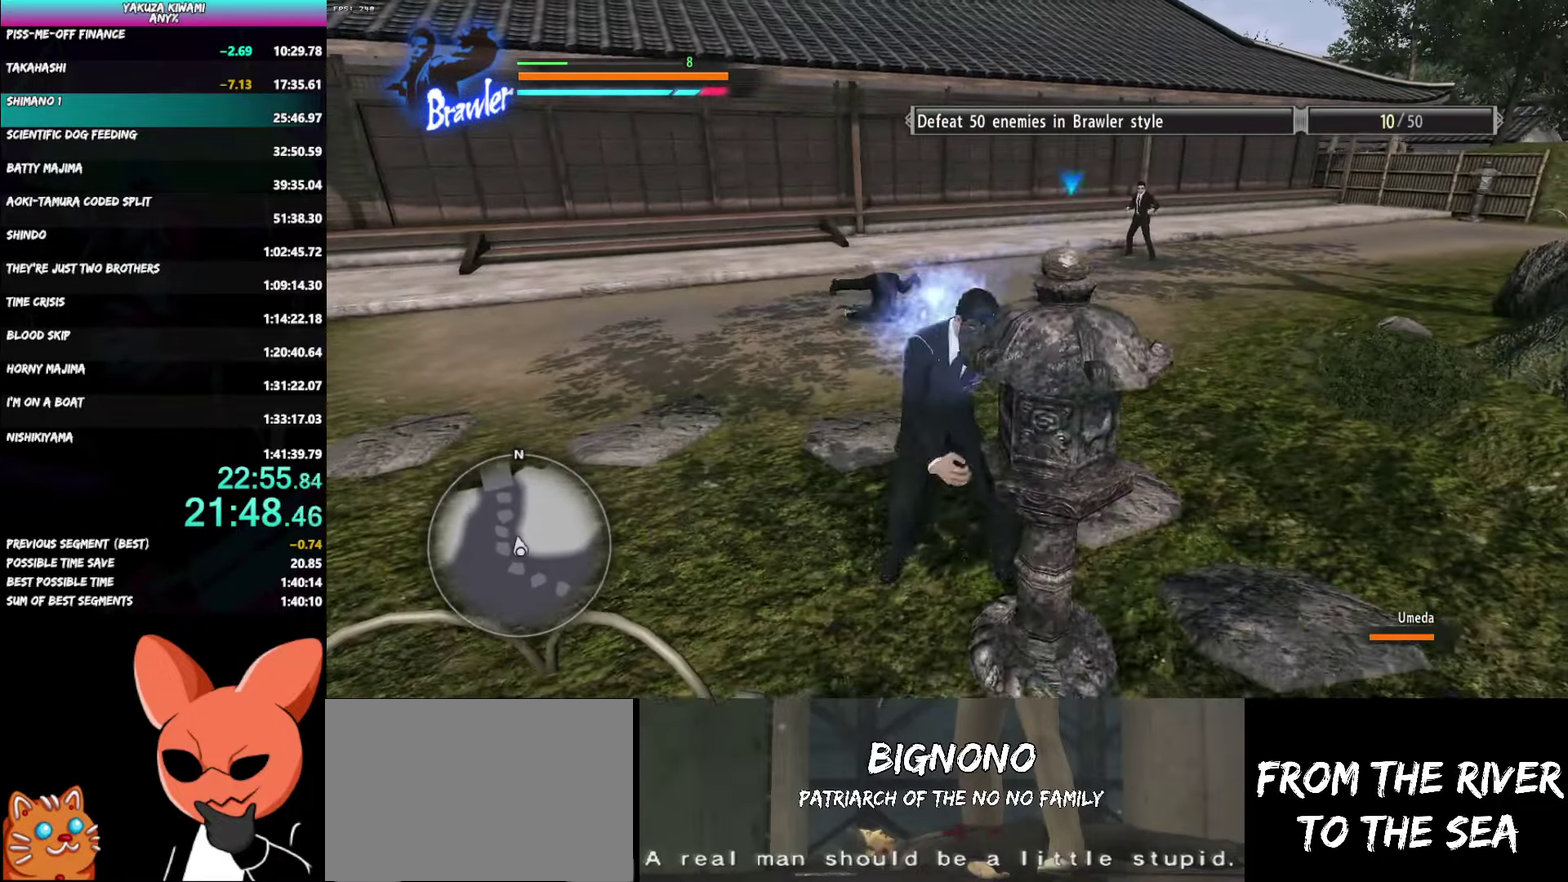
{"buttons": [], "left_stick": "up", "right_stick": "center"}